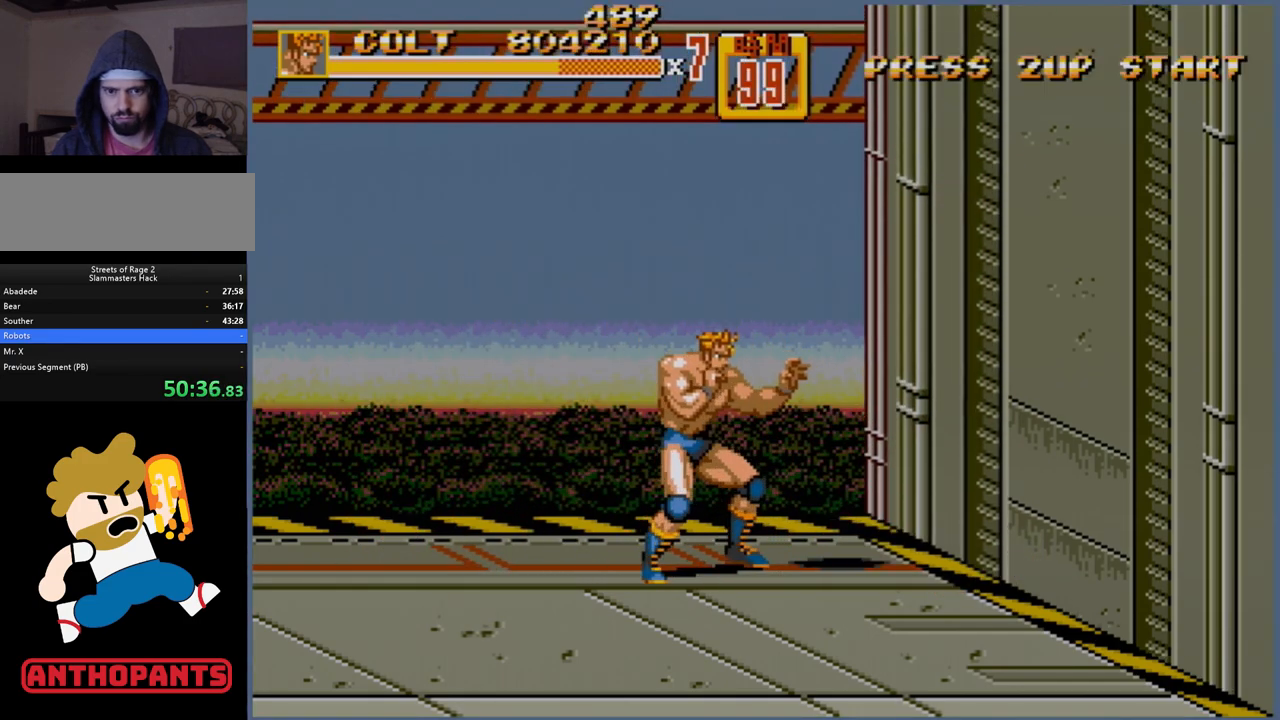
Gameplay with a controller (Xbox layout); each line is a JSON object with the inputs held at the frame after it. "events" lists button and stick changes between this image and that frame as [ms after this image, input, new state], when the widget could be followed in between. Not read: L1 L2 L3 R1 R2 R3.
{"buttons": [], "events": []}
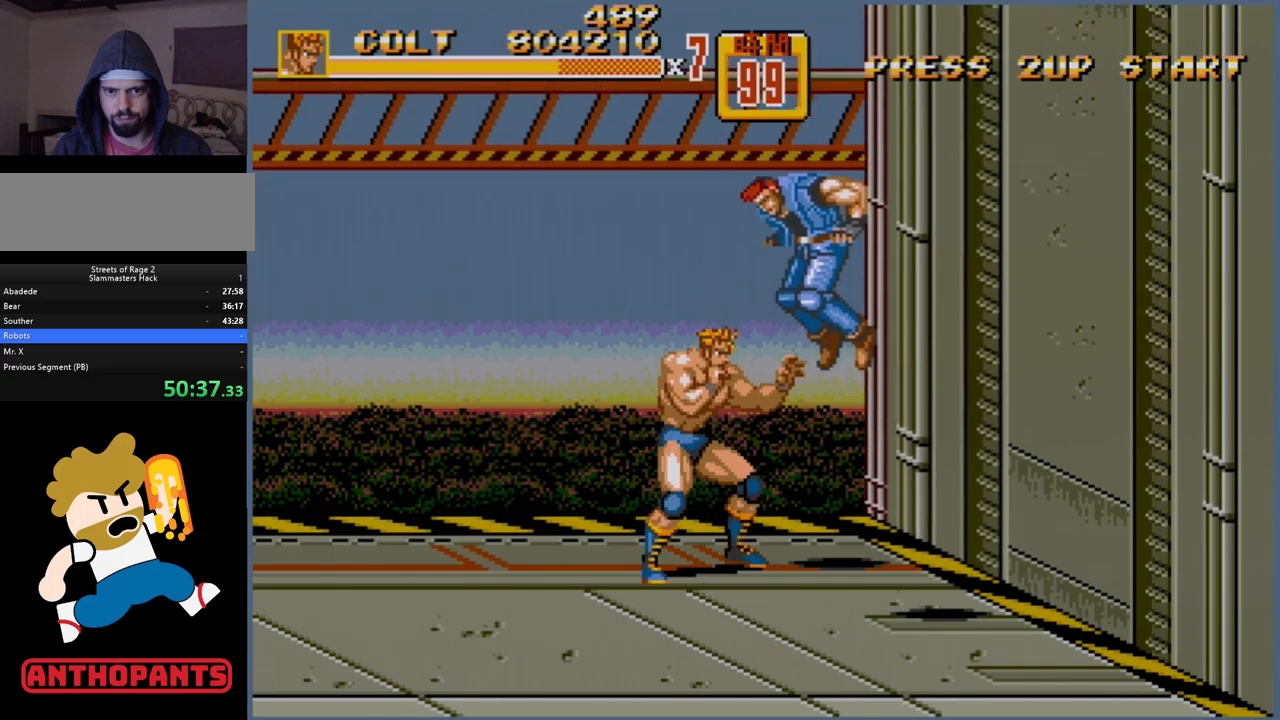
{"buttons": [], "events": [[200, "B", "down"], [317, "B", "up"]]}
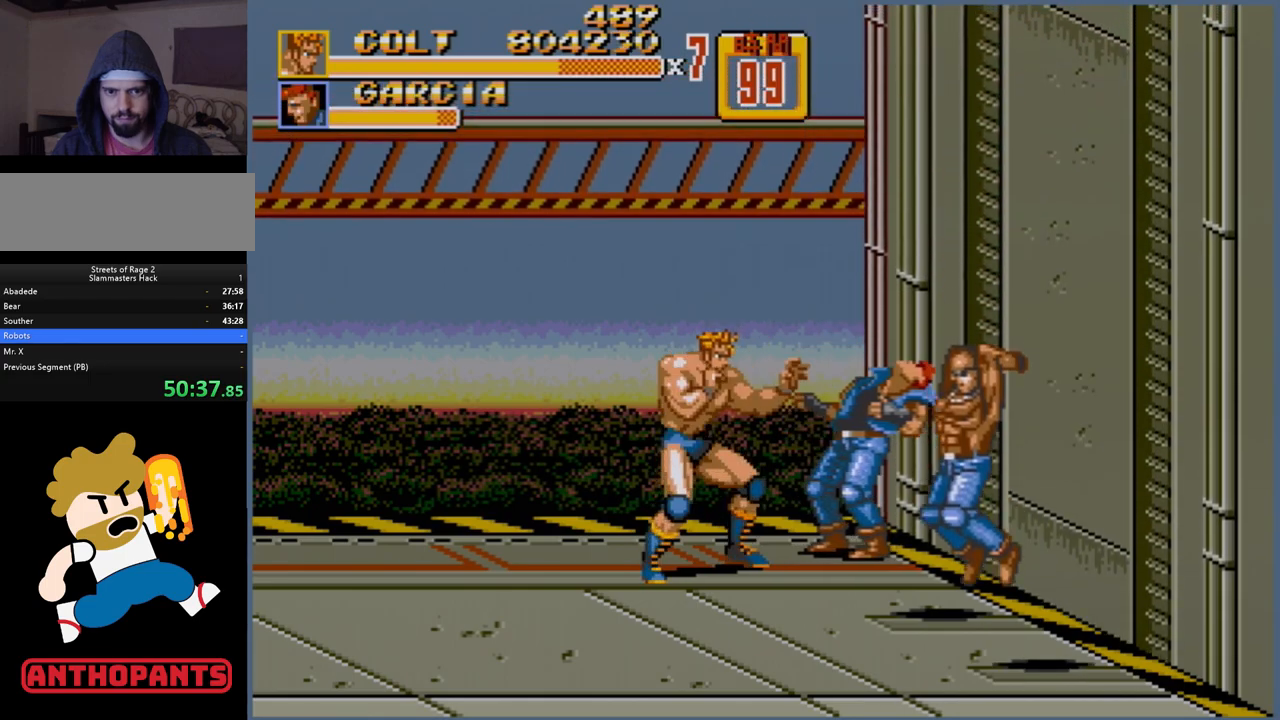
{"buttons": ["A", "DPAD_RIGHT"], "events": [[217, "B", "down"], [383, "B", "up"], [433, "DPAD_RIGHT", "down"], [483, "A", "down"]]}
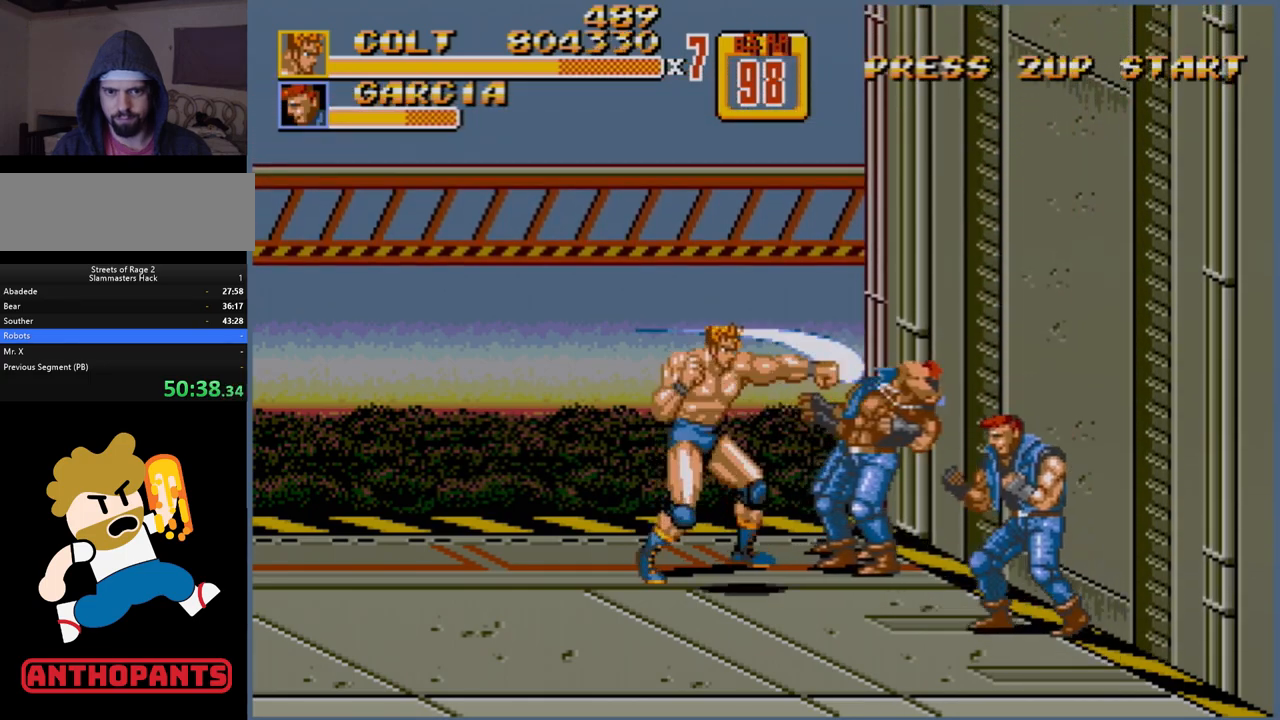
{"buttons": [], "events": [[33, "A", "up"], [100, "A", "down"], [133, "A", "up"], [233, "DPAD_RIGHT", "up"]]}
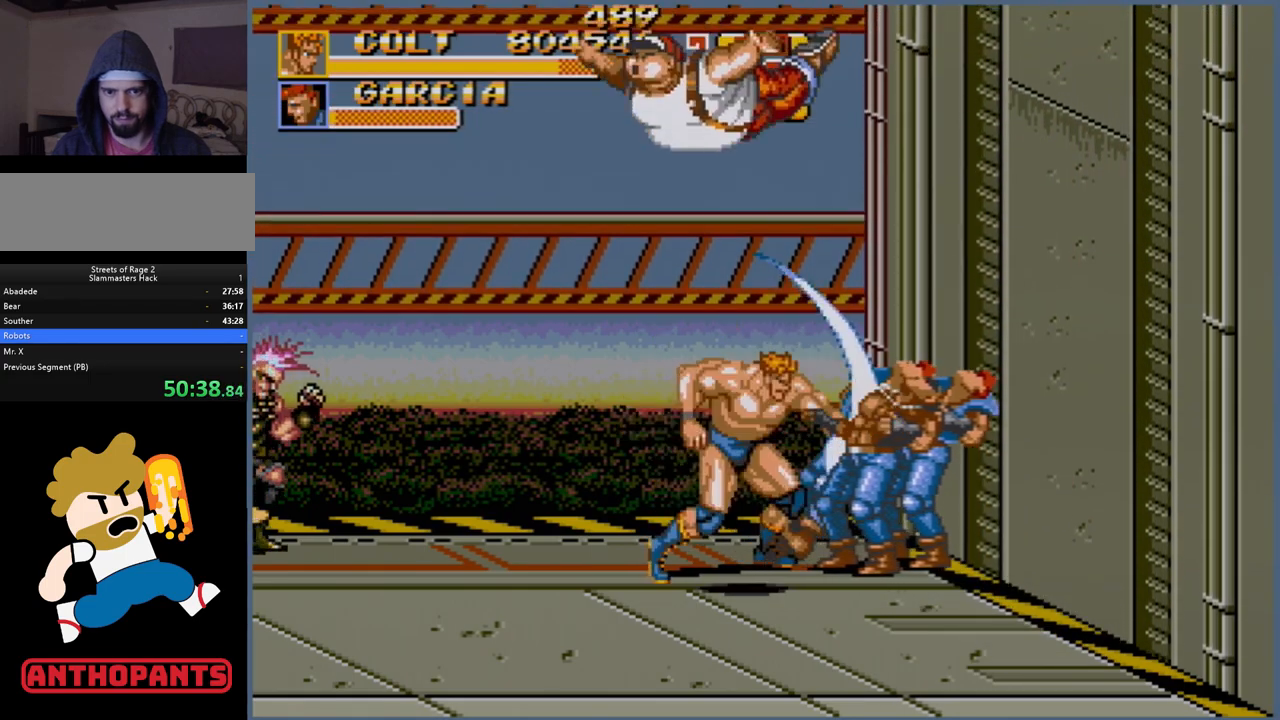
{"buttons": [], "events": []}
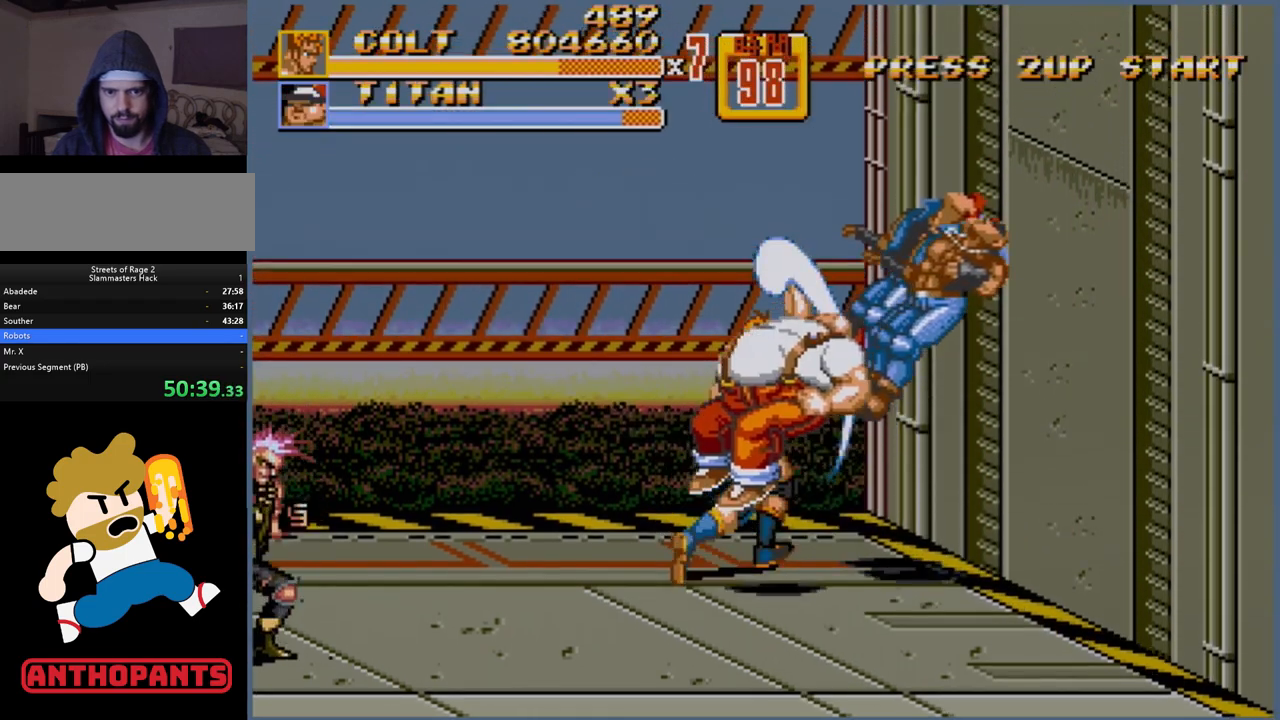
{"buttons": [], "events": []}
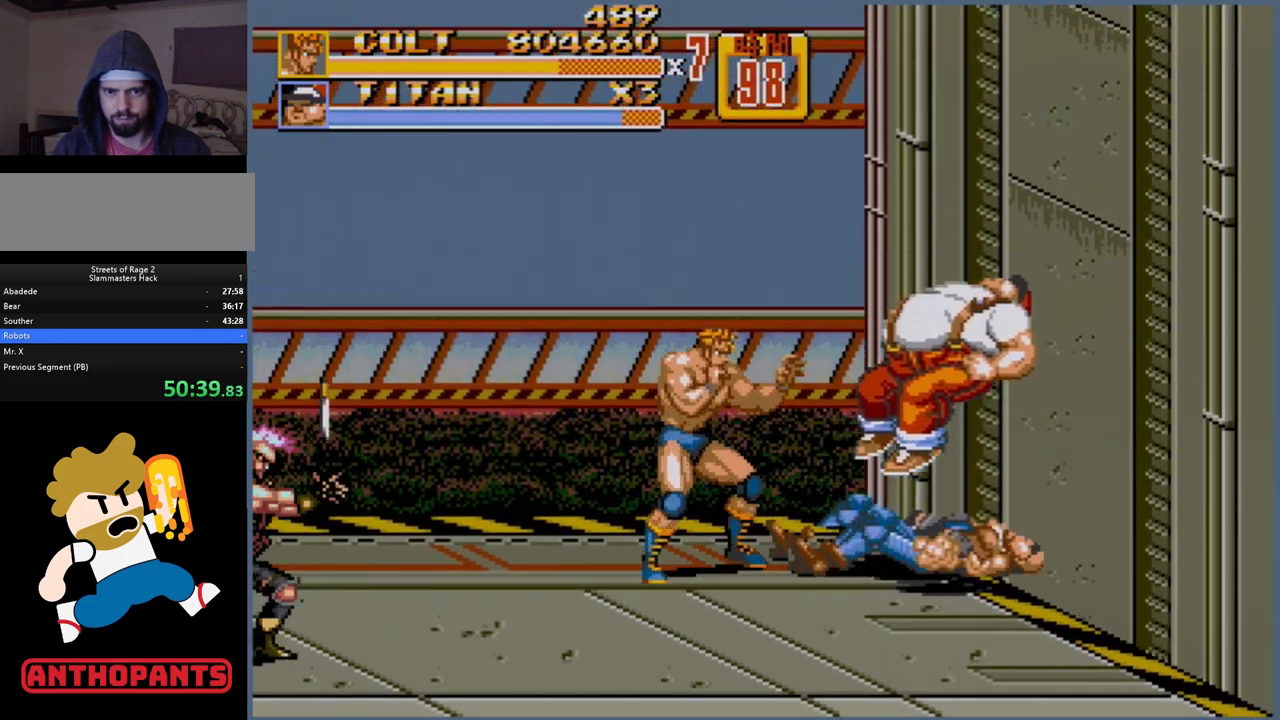
{"buttons": ["DPAD_RIGHT"], "events": [[483, "DPAD_RIGHT", "down"]]}
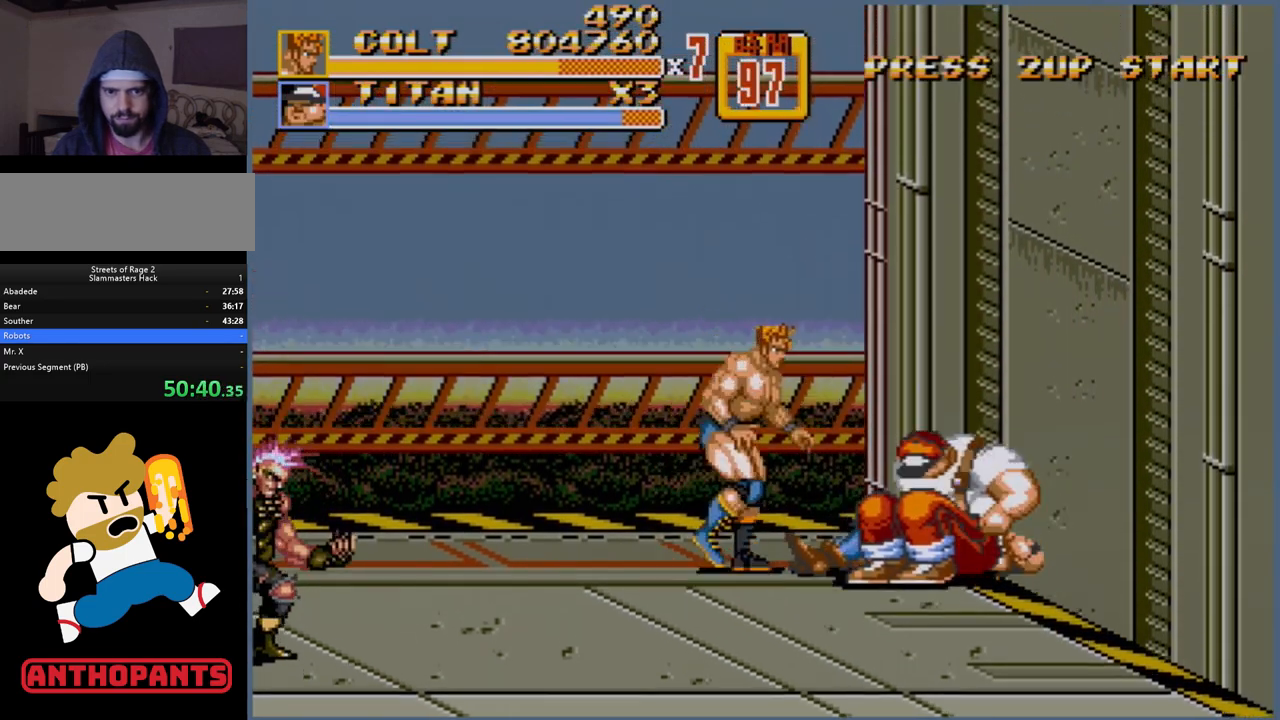
{"buttons": [], "events": [[17, "DPAD_RIGHT", "up"], [33, "DPAD_RIGHT", "down"], [133, "B", "down"], [150, "B", "up"], [200, "DPAD_RIGHT", "up"]]}
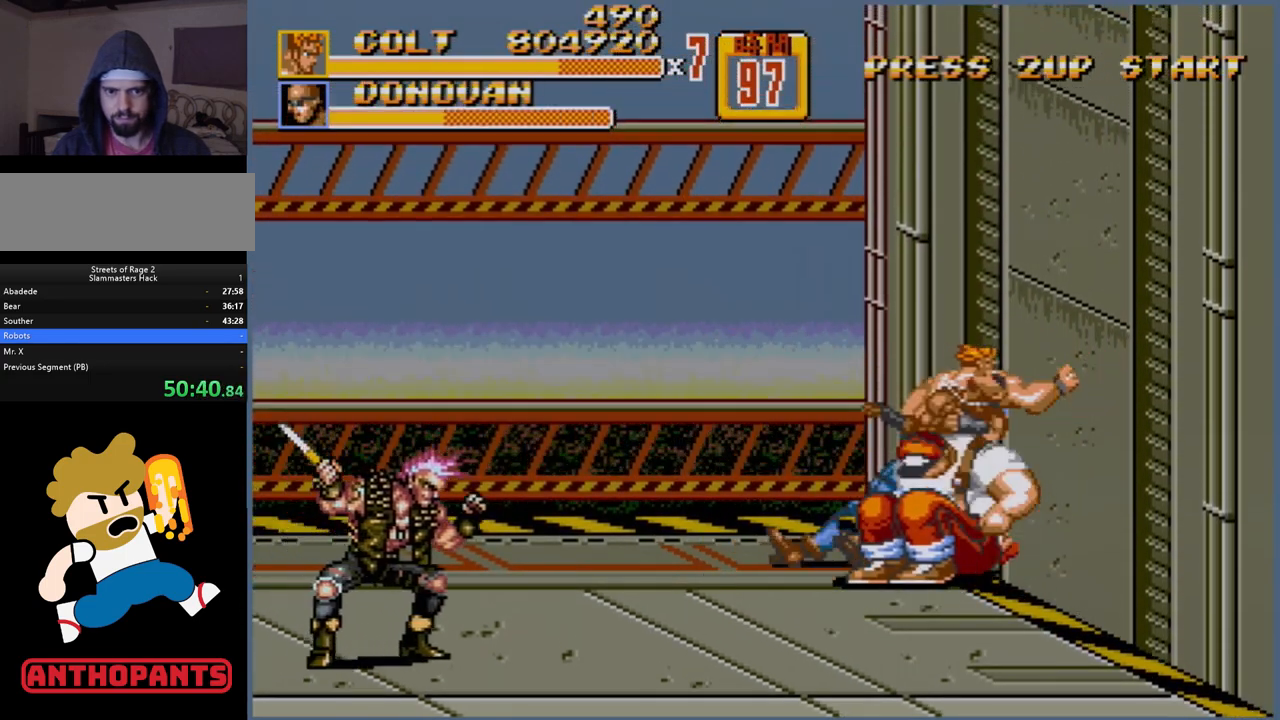
{"buttons": ["DPAD_RIGHT"], "events": [[367, "DPAD_DOWN", "down"], [367, "DPAD_RIGHT", "down"], [500, "DPAD_DOWN", "up"]]}
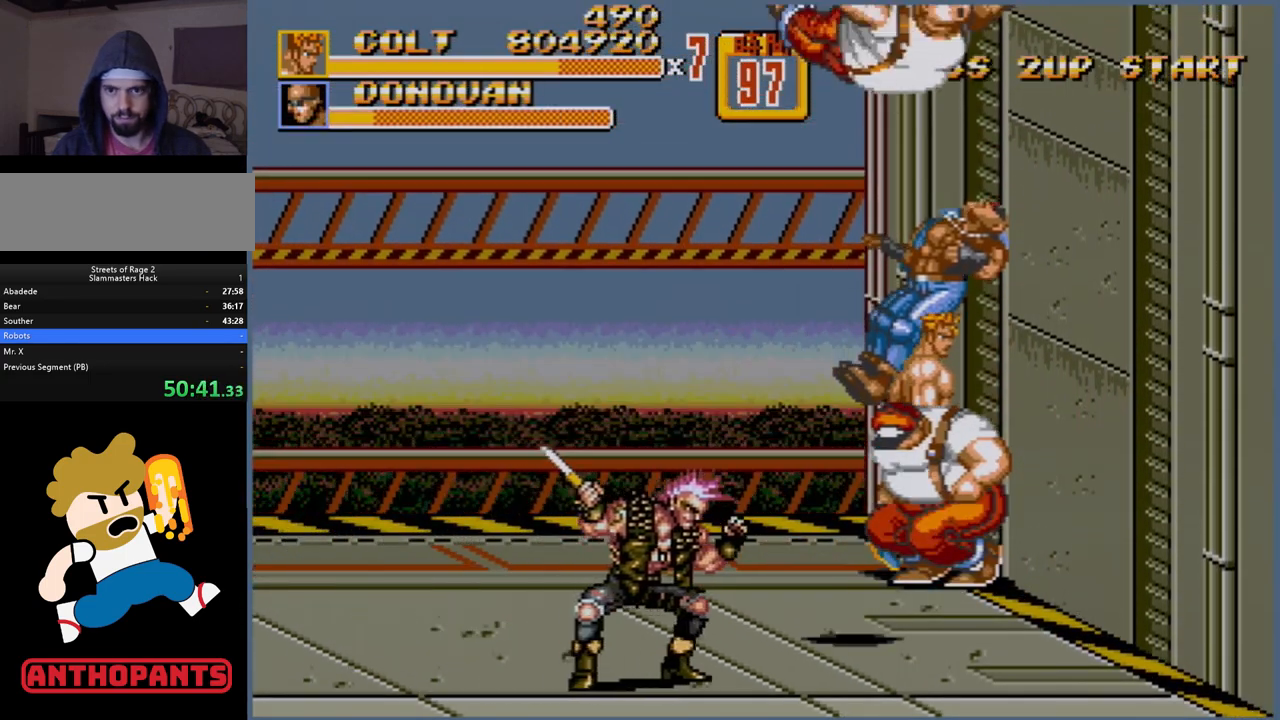
{"buttons": ["DPAD_LEFT"], "events": [[217, "DPAD_RIGHT", "up"], [233, "DPAD_LEFT", "down"], [300, "B", "down"], [383, "B", "up"], [400, "B", "down"], [400, "DPAD_DOWN", "down"], [450, "B", "up"], [467, "DPAD_DOWN", "up"]]}
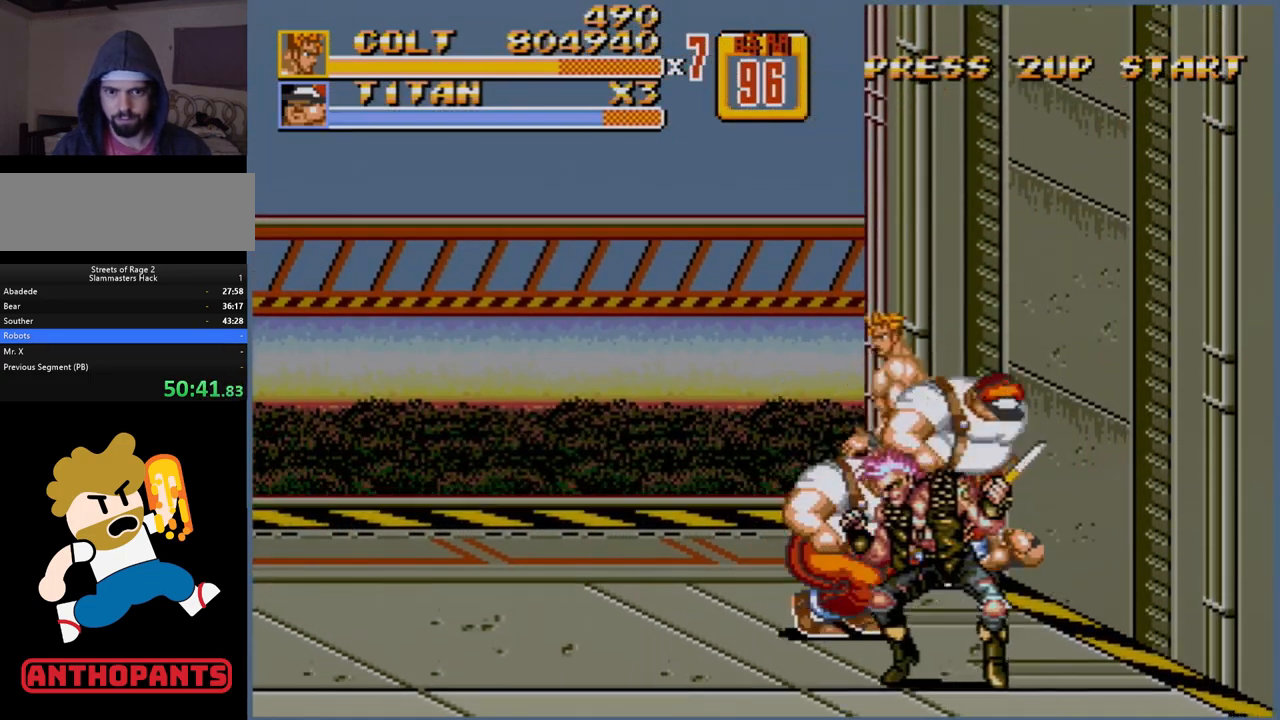
{"buttons": ["B", "DPAD_RIGHT"], "events": [[17, "B", "down"], [117, "B", "up"], [183, "B", "down"], [200, "B", "up"], [400, "DPAD_LEFT", "up"], [433, "DPAD_RIGHT", "down"], [483, "B", "down"]]}
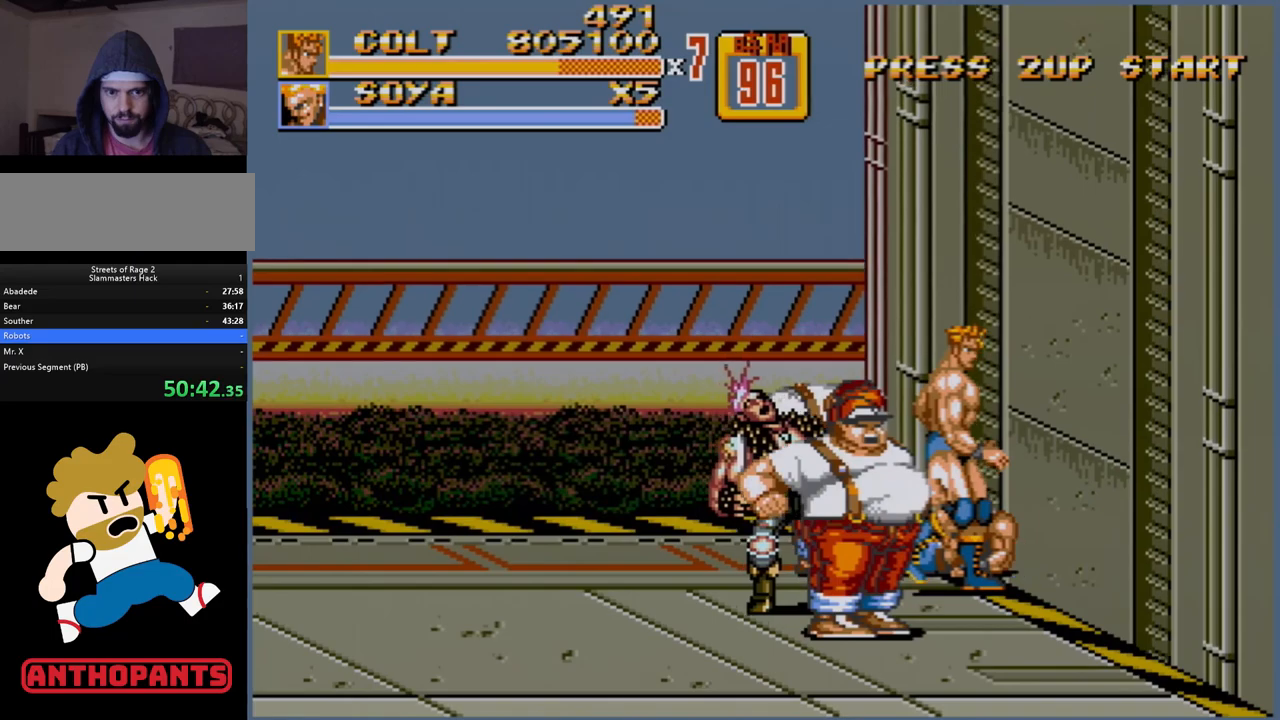
{"buttons": ["A"], "events": [[33, "B", "up"], [83, "B", "down"], [150, "B", "up"], [217, "B", "down"], [267, "B", "up"], [283, "DPAD_RIGHT", "up"], [450, "A", "down"]]}
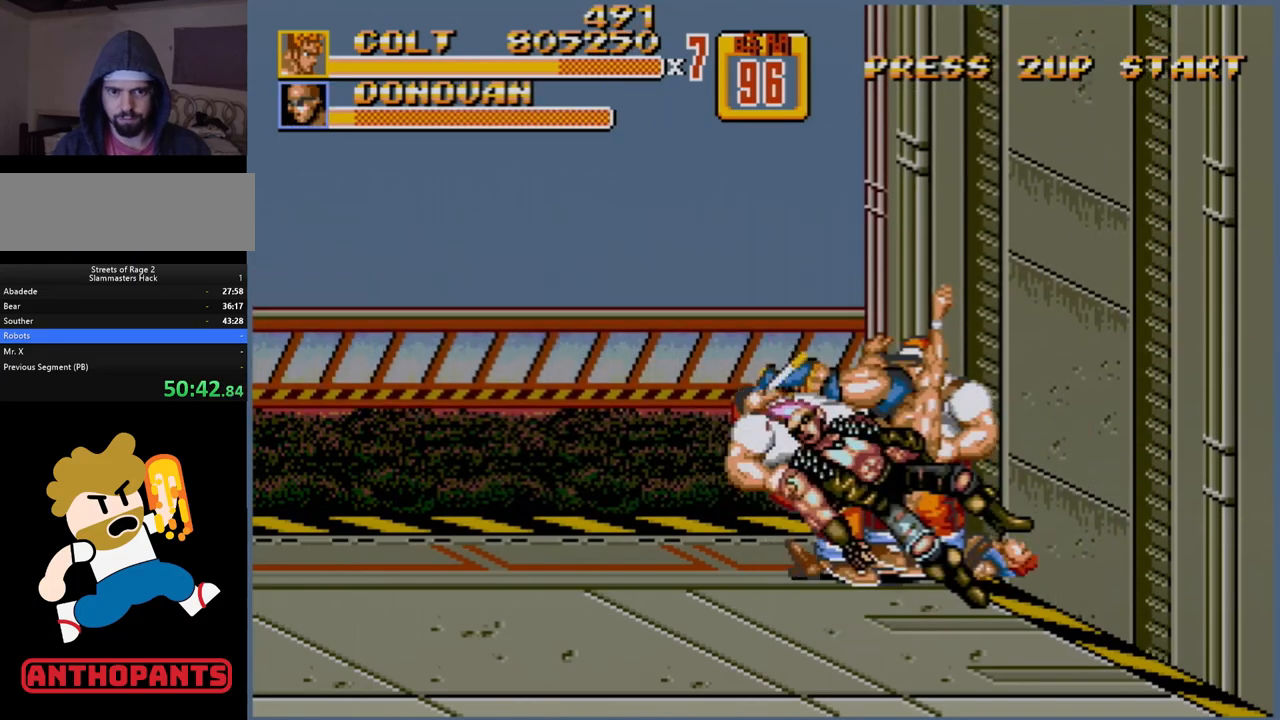
{"buttons": [], "events": [[17, "A", "up"]]}
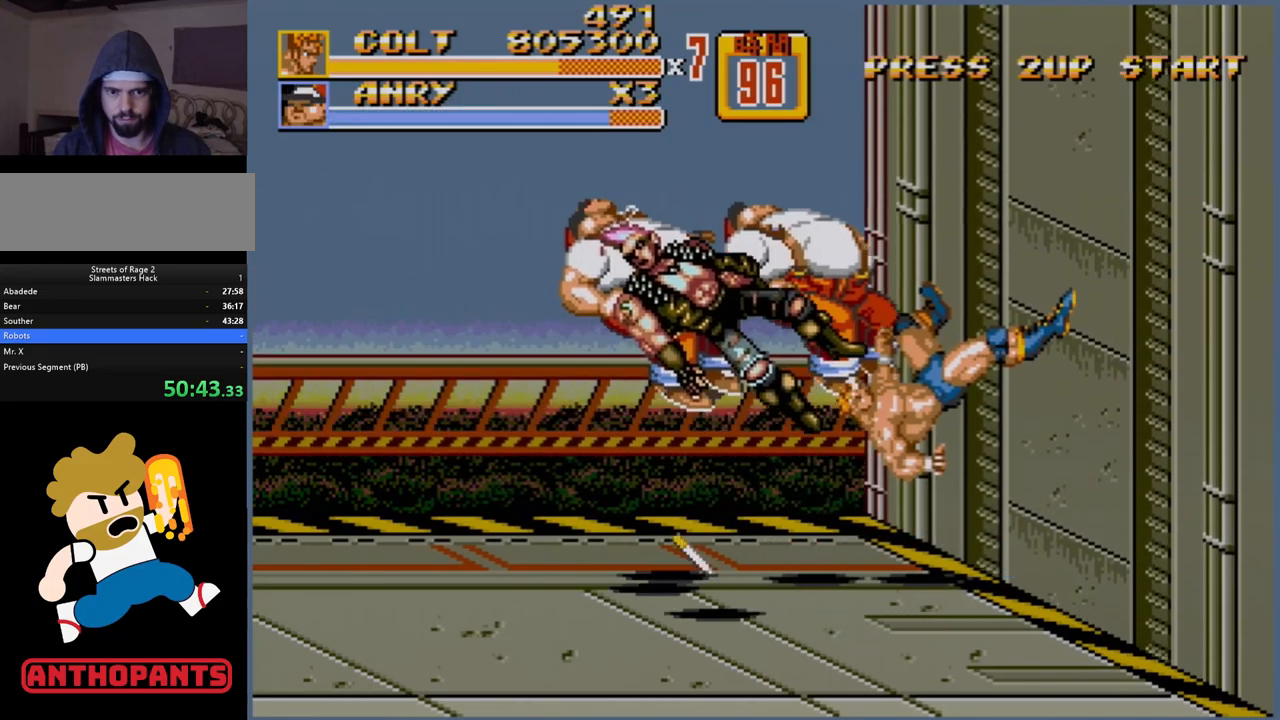
{"buttons": [], "events": []}
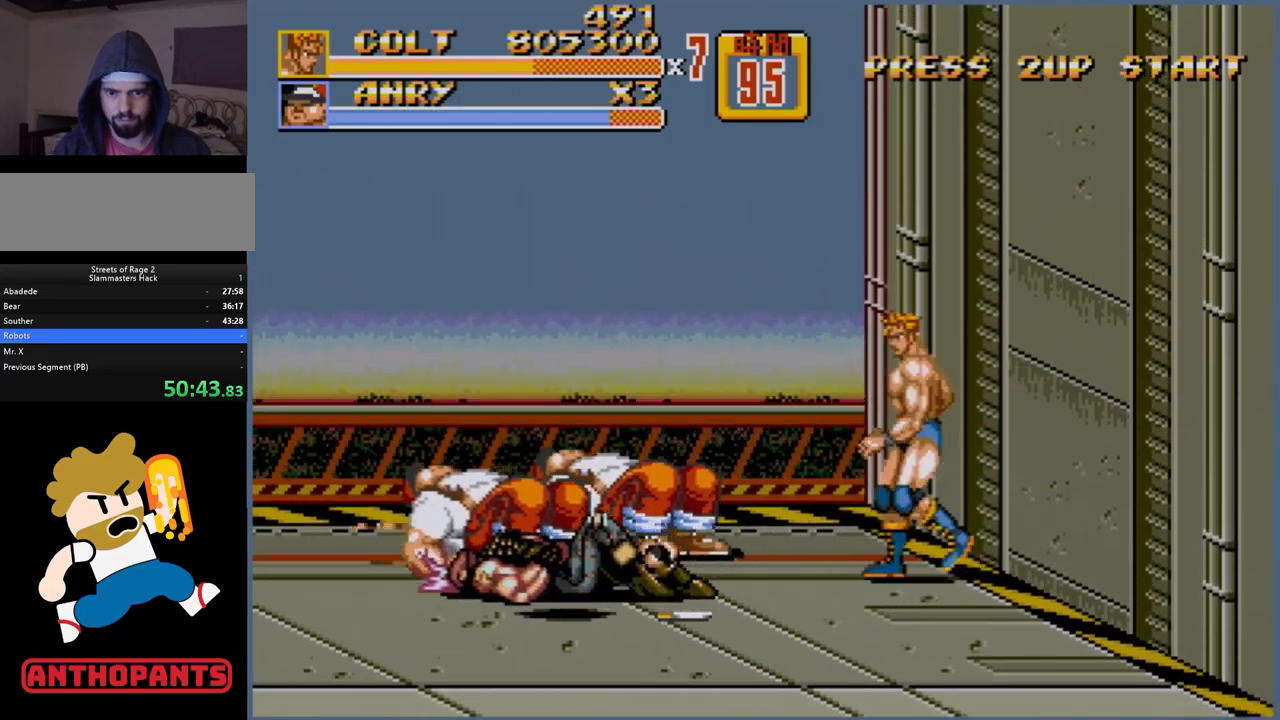
{"buttons": ["DPAD_LEFT"], "events": [[67, "DPAD_LEFT", "down"], [133, "DPAD_LEFT", "up"], [167, "DPAD_LEFT", "down"]]}
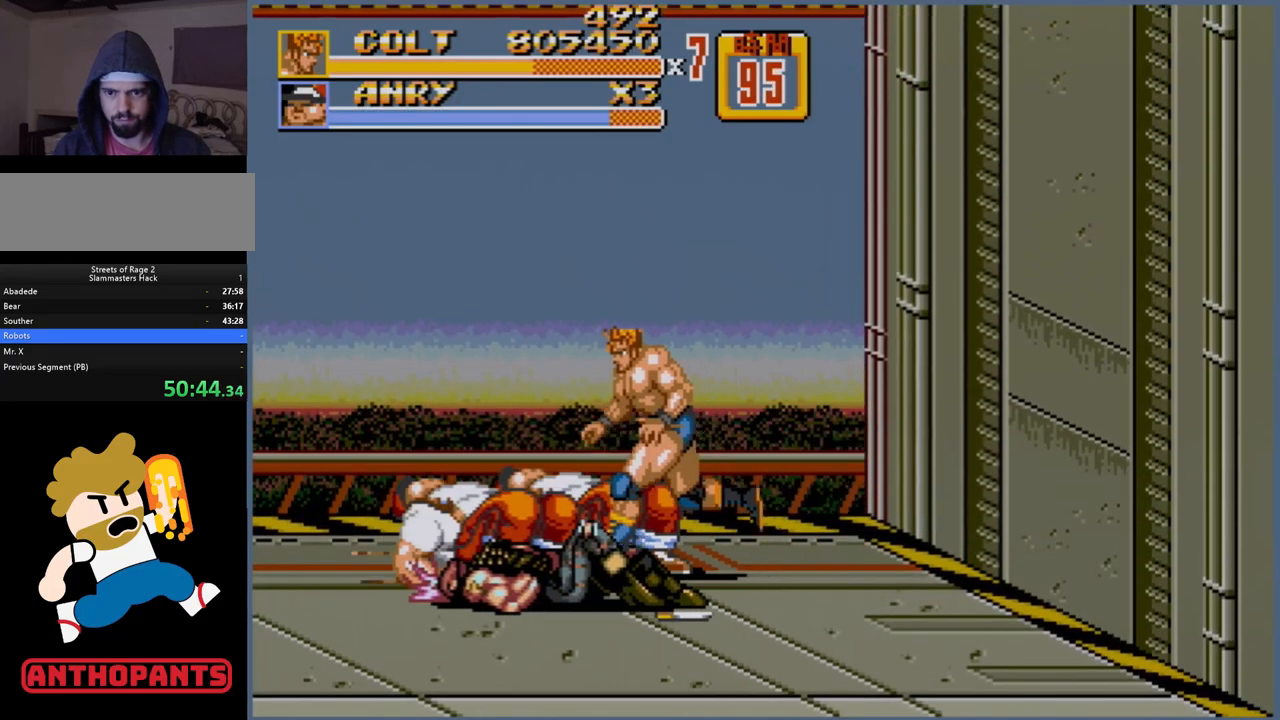
{"buttons": ["B", "DPAD_RIGHT"], "events": [[383, "DPAD_LEFT", "up"], [433, "DPAD_RIGHT", "down"], [500, "B", "down"]]}
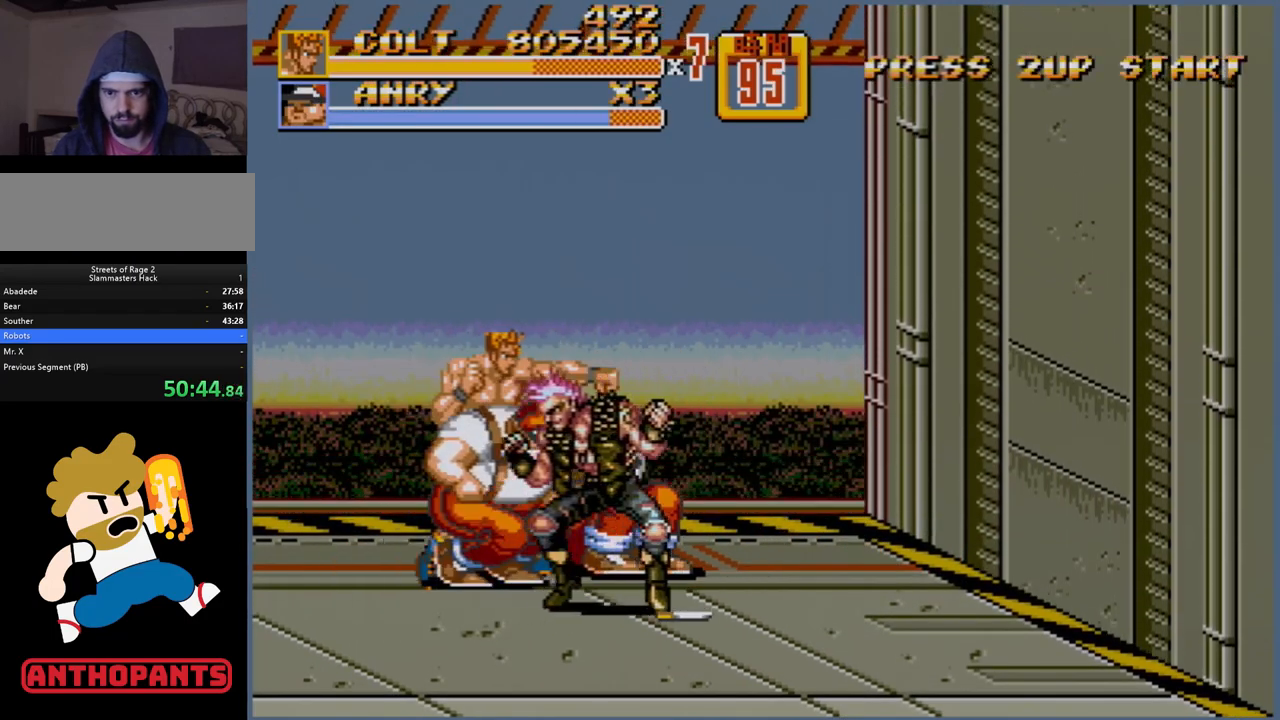
{"buttons": [], "events": [[17, "DPAD_RIGHT", "up"], [50, "B", "up"], [117, "B", "down"], [183, "B", "up"], [233, "B", "down"], [300, "B", "up"], [367, "B", "down"], [417, "B", "up"]]}
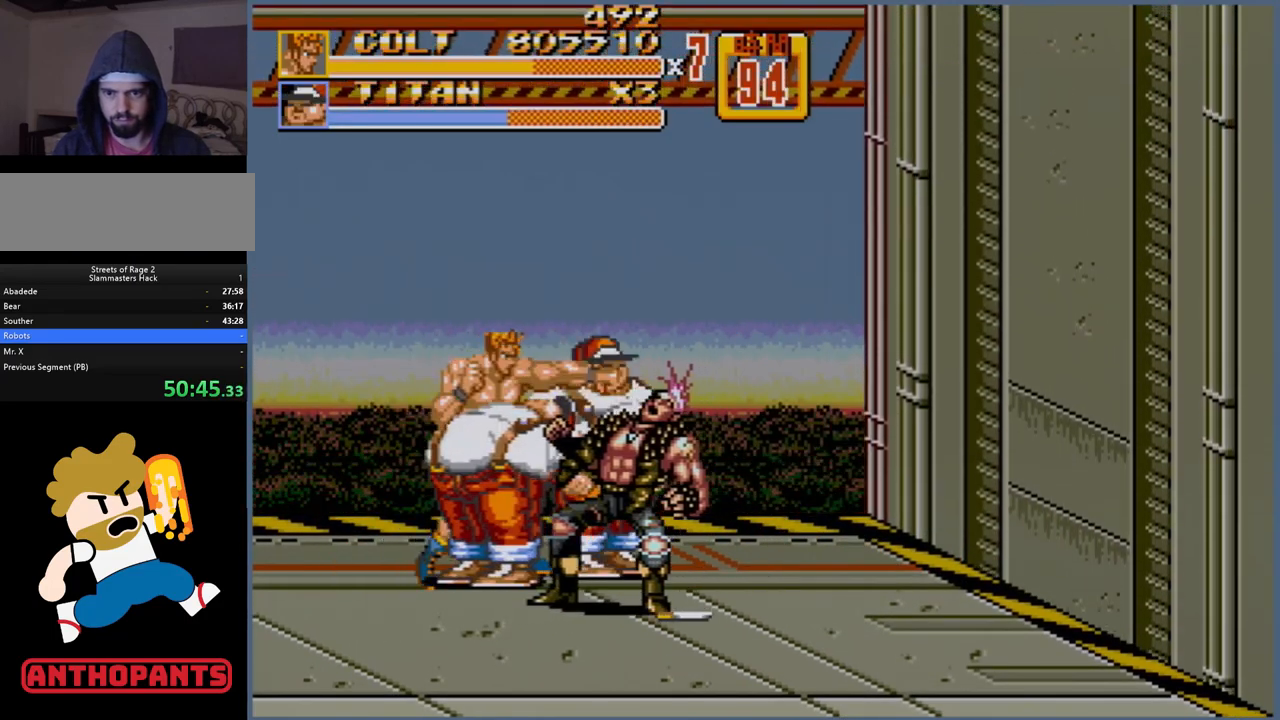
{"buttons": ["B"], "events": [[17, "B", "down"], [83, "B", "up"], [133, "B", "down"], [167, "B", "up"], [233, "B", "down"], [317, "B", "up"], [367, "B", "down"], [433, "B", "up"], [500, "B", "down"]]}
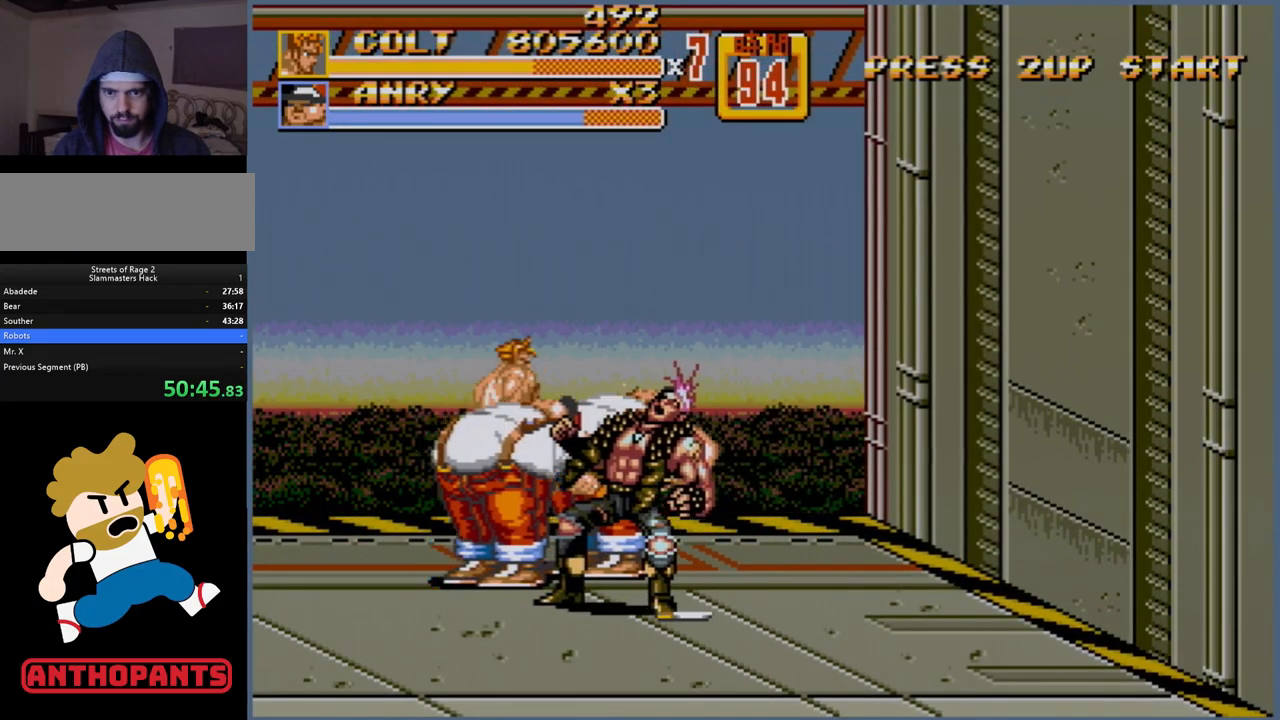
{"buttons": [], "events": [[67, "B", "up"], [117, "B", "down"], [183, "B", "up"], [233, "B", "down"], [350, "B", "up"]]}
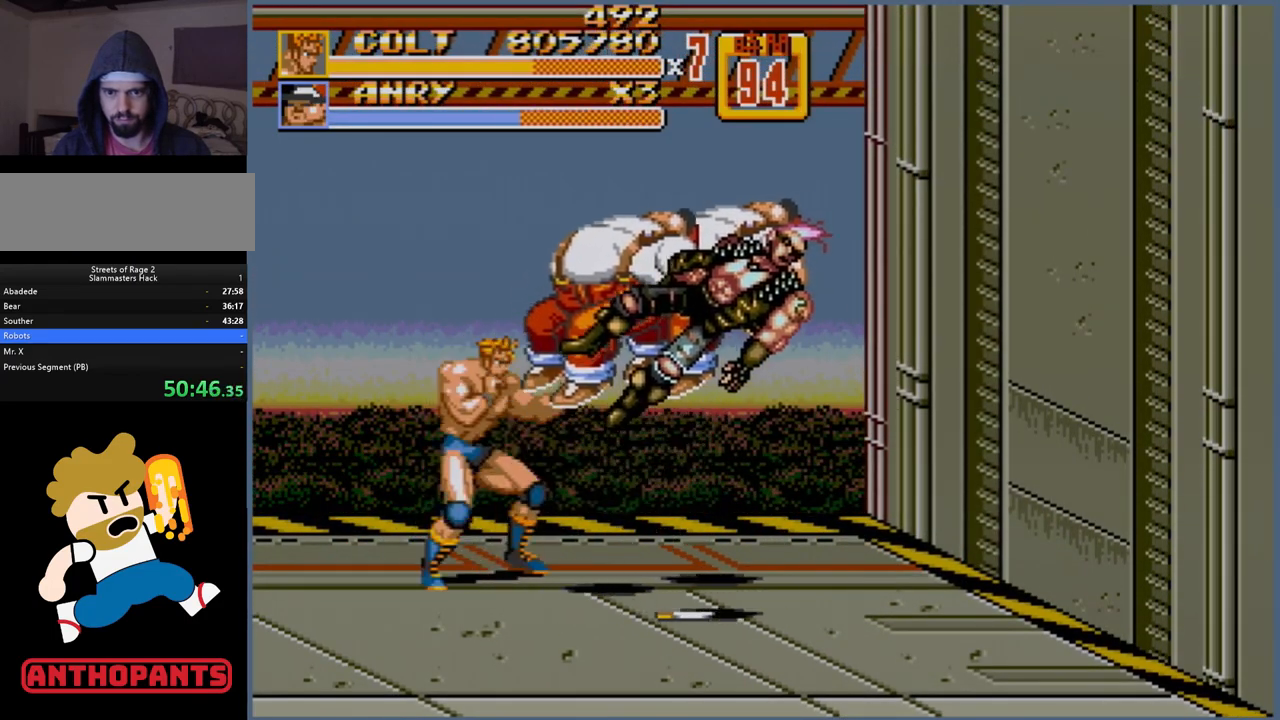
{"buttons": ["DPAD_RIGHT"], "events": [[250, "DPAD_RIGHT", "down"], [300, "DPAD_RIGHT", "up"], [350, "DPAD_RIGHT", "down"]]}
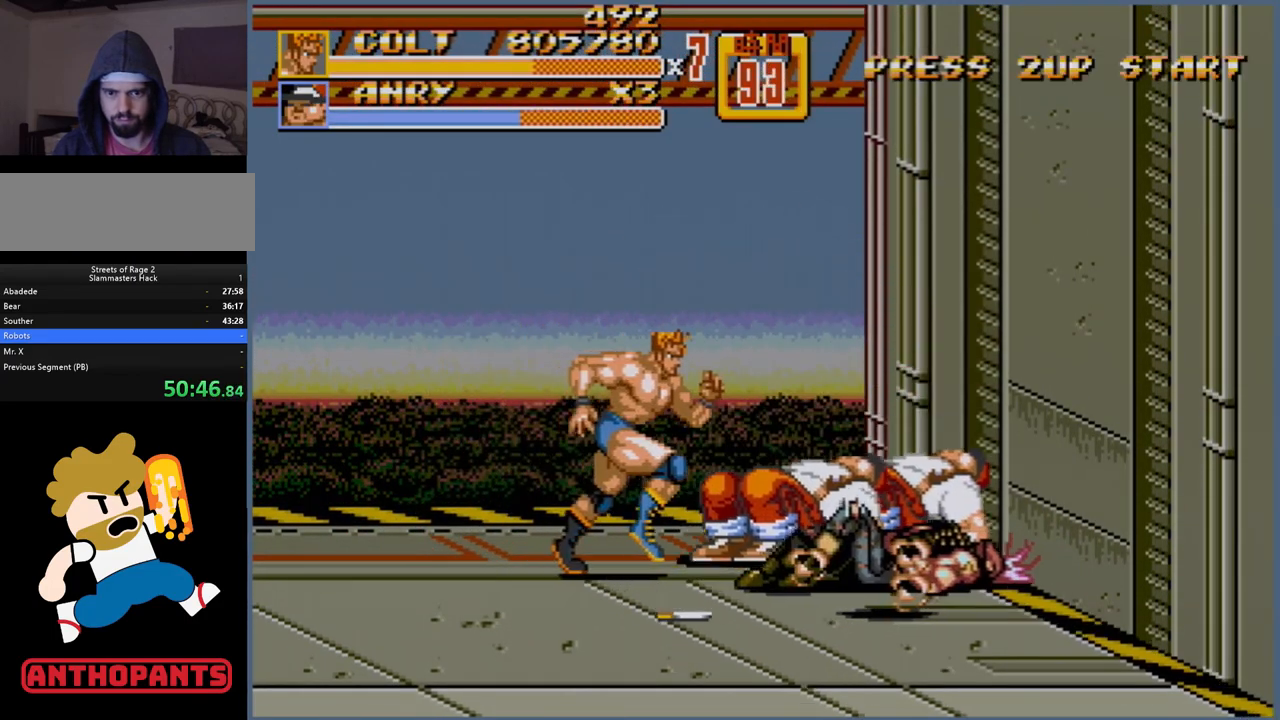
{"buttons": [], "events": [[367, "DPAD_RIGHT", "up"]]}
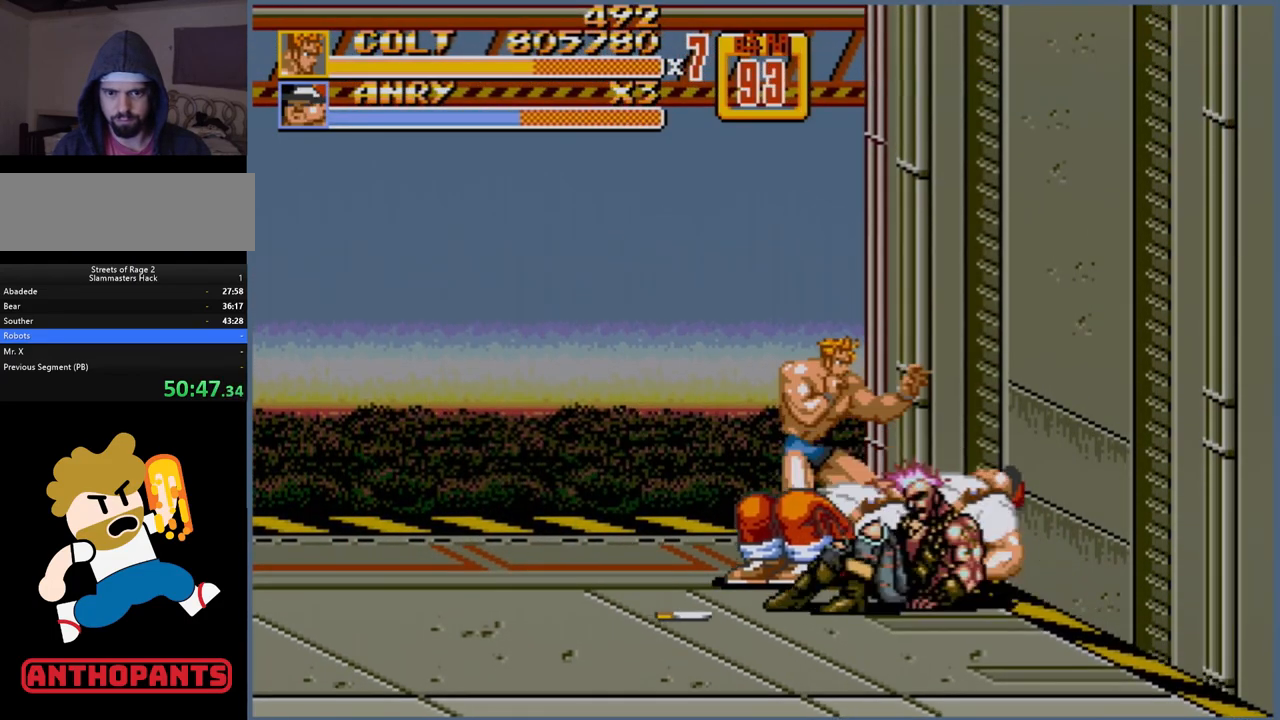
{"buttons": ["A", "DPAD_RIGHT"], "events": [[433, "DPAD_RIGHT", "down"], [467, "A", "down"]]}
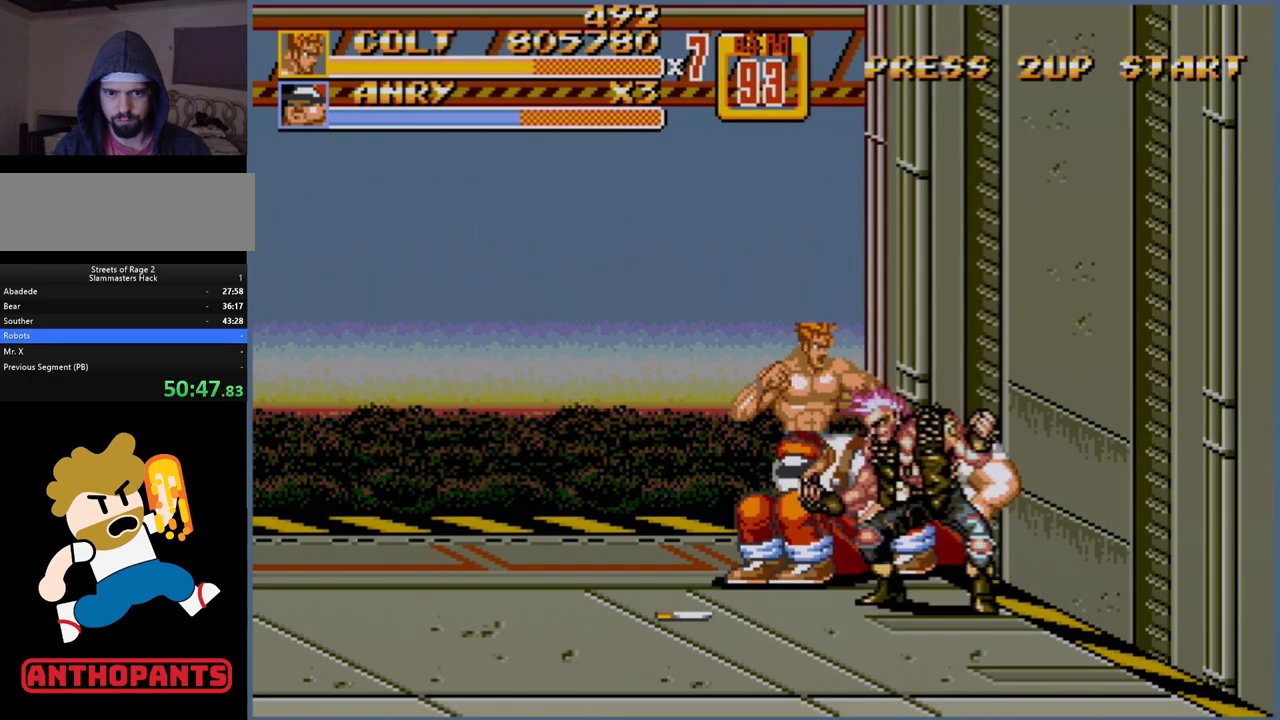
{"buttons": ["A", "DPAD_RIGHT"], "events": [[33, "A", "up"], [117, "A", "down"], [167, "A", "up"], [200, "A", "down"], [267, "A", "up"], [333, "A", "down"], [367, "A", "up"], [467, "A", "down"]]}
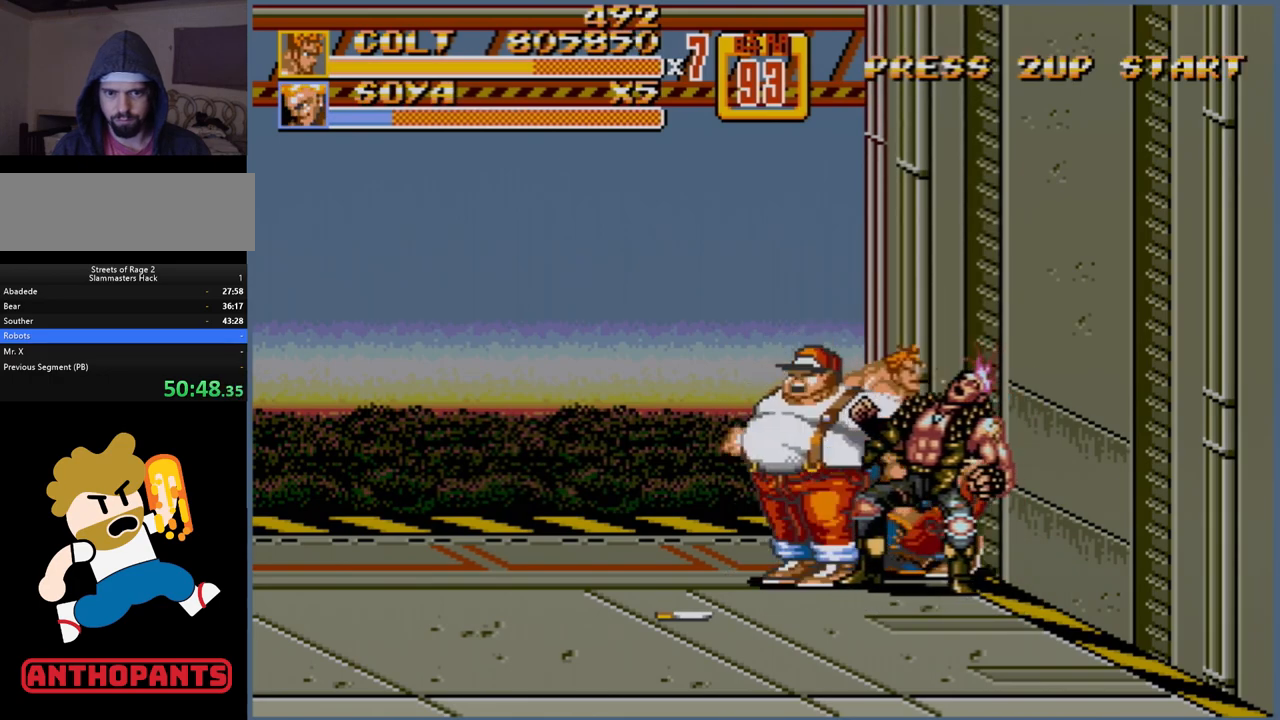
{"buttons": [], "events": [[17, "A", "up"], [83, "A", "down"], [133, "A", "up"], [217, "A", "down"], [267, "A", "up"], [367, "DPAD_RIGHT", "up"]]}
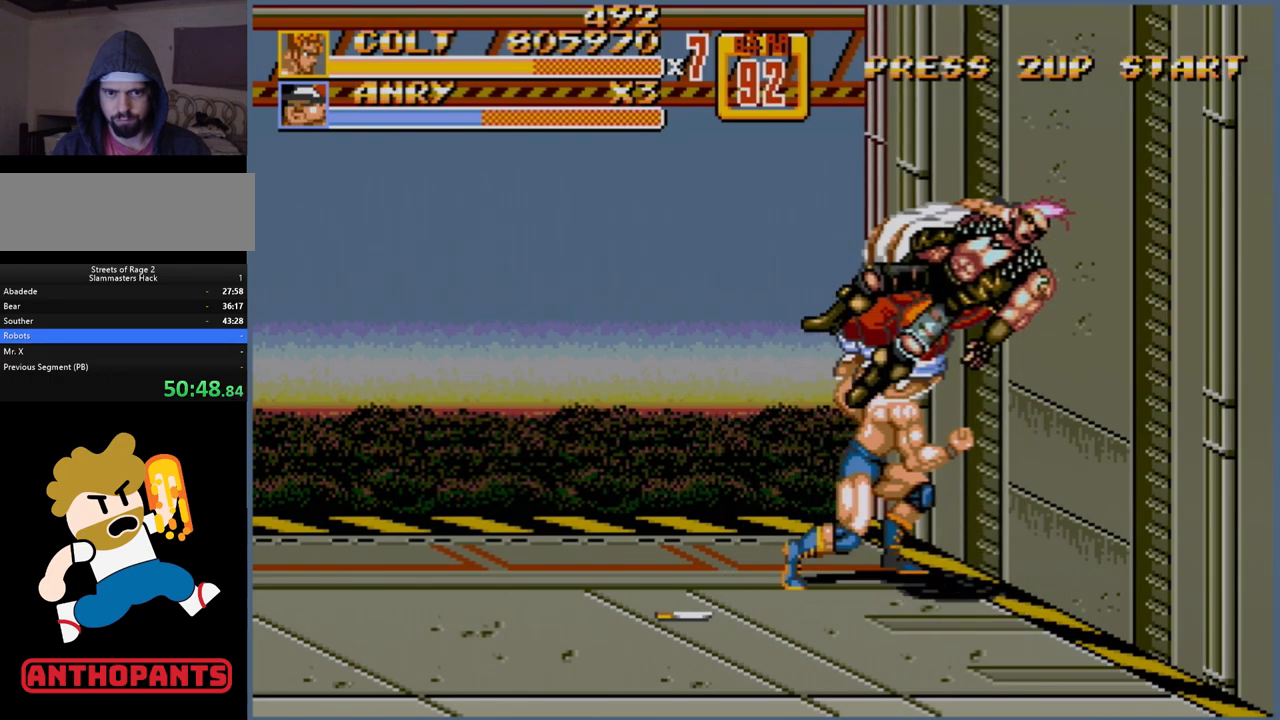
{"buttons": ["DPAD_RIGHT"], "events": [[467, "DPAD_RIGHT", "down"]]}
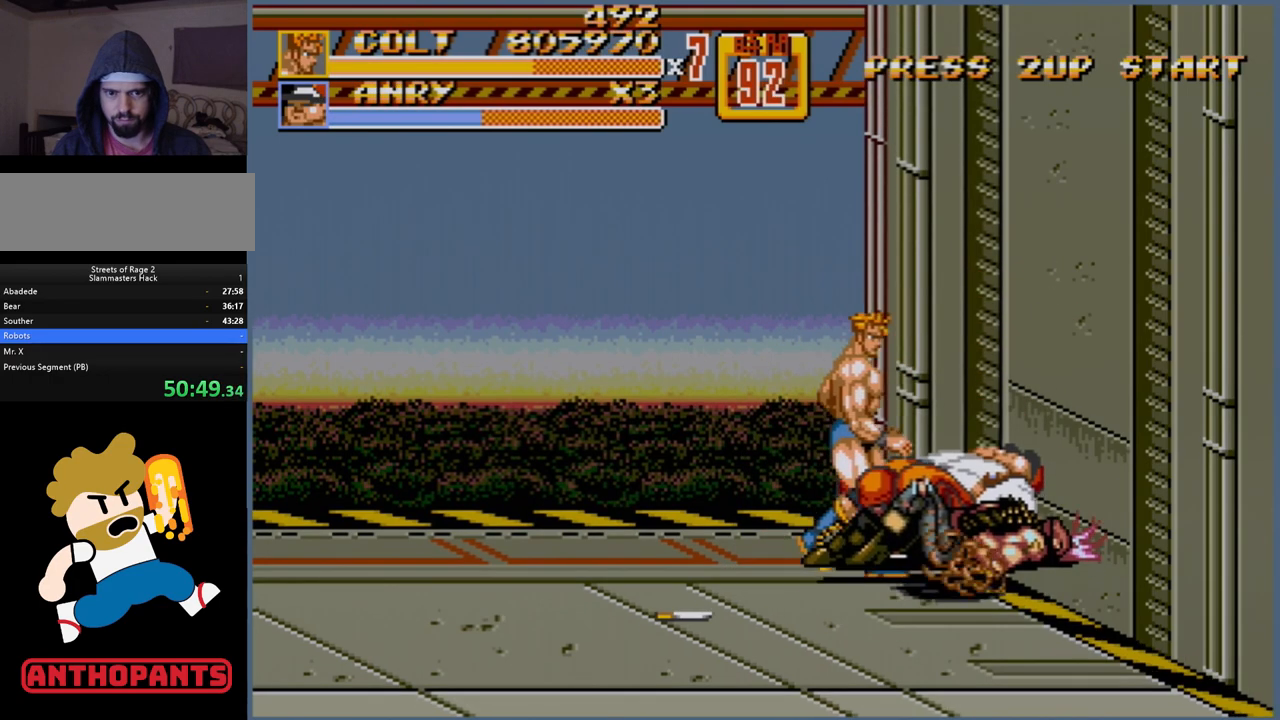
{"buttons": [], "events": [[233, "DPAD_RIGHT", "up"]]}
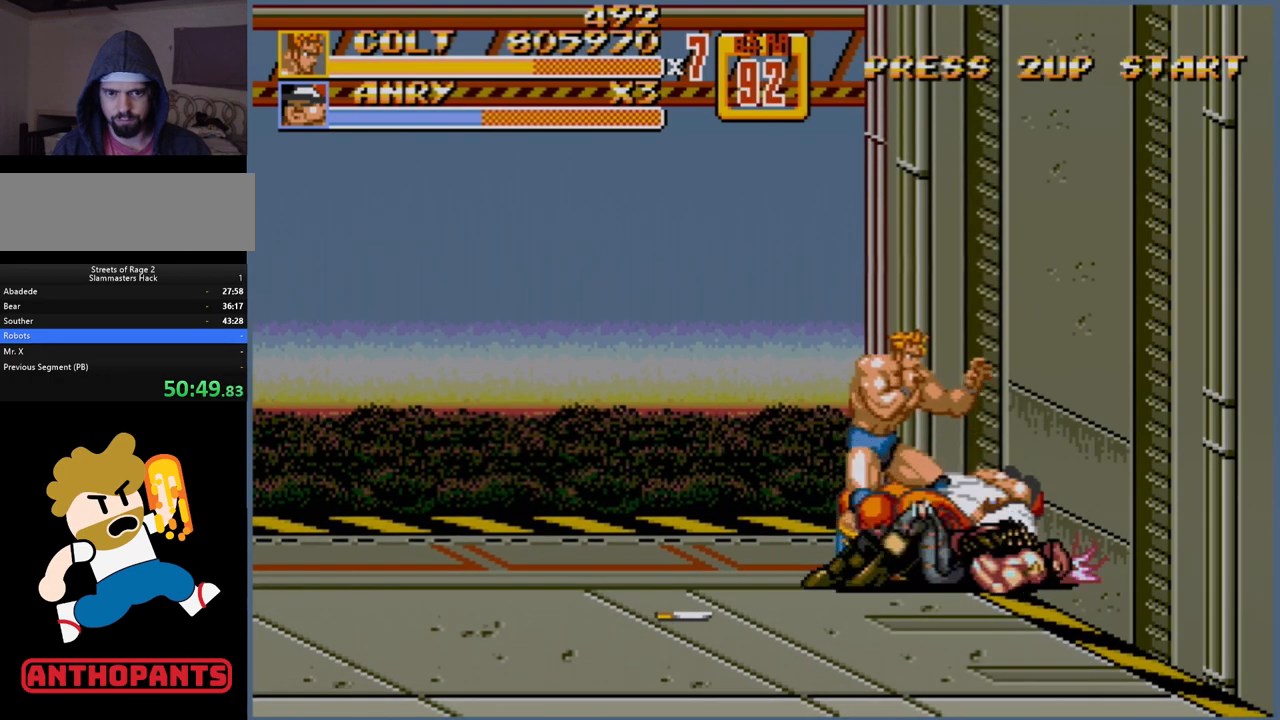
{"buttons": ["B"], "events": [[483, "B", "down"]]}
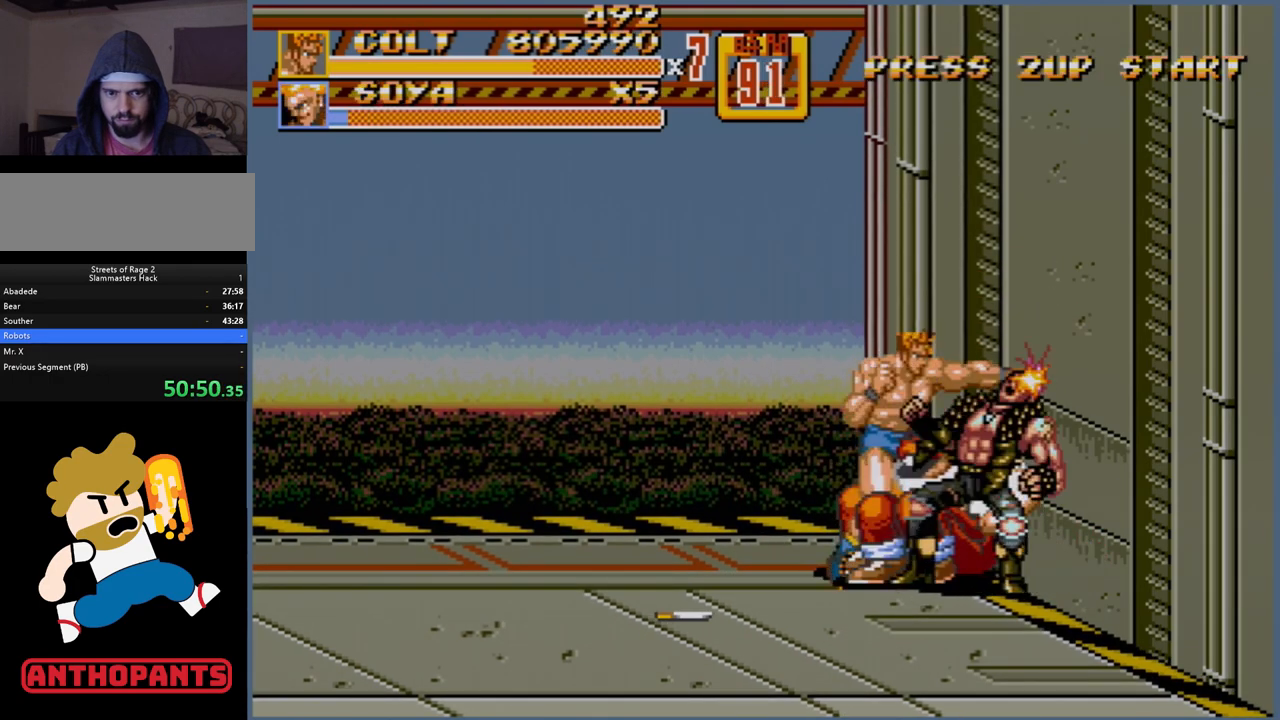
{"buttons": ["DPAD_RIGHT"], "events": [[117, "B", "up"], [250, "DPAD_RIGHT", "down"], [300, "A", "down"], [350, "A", "up"], [400, "A", "down"], [467, "A", "up"]]}